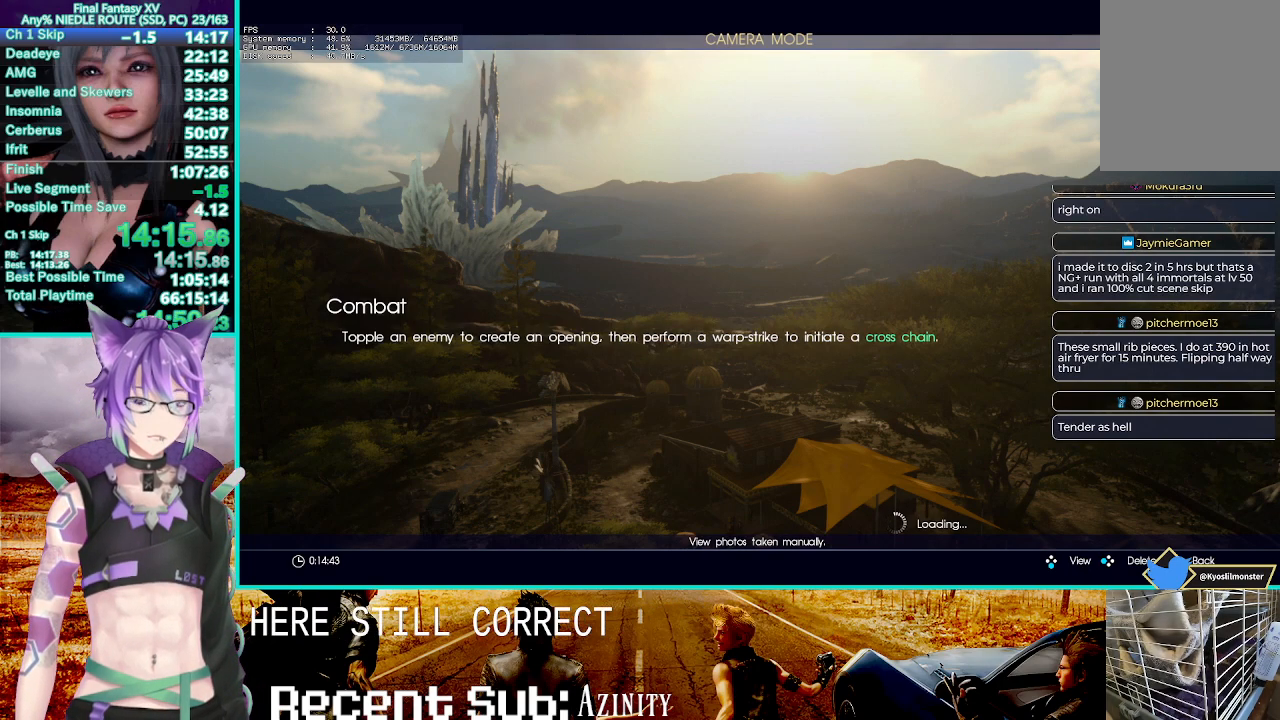
Gameplay with a controller (PlayStation layout); each line is a JSON object with the inputs held at the frame after it (dt_ms = milliseconds from this image to that frame). "events" lists button and stick changes between this image and that frame as [ms after this image, input, new state], when the widget could be followed in between. Not read: L3 R3.
{"dt_ms": 1000, "buttons": ["CROSS"], "left_stick": "left", "right_stick": "center"}
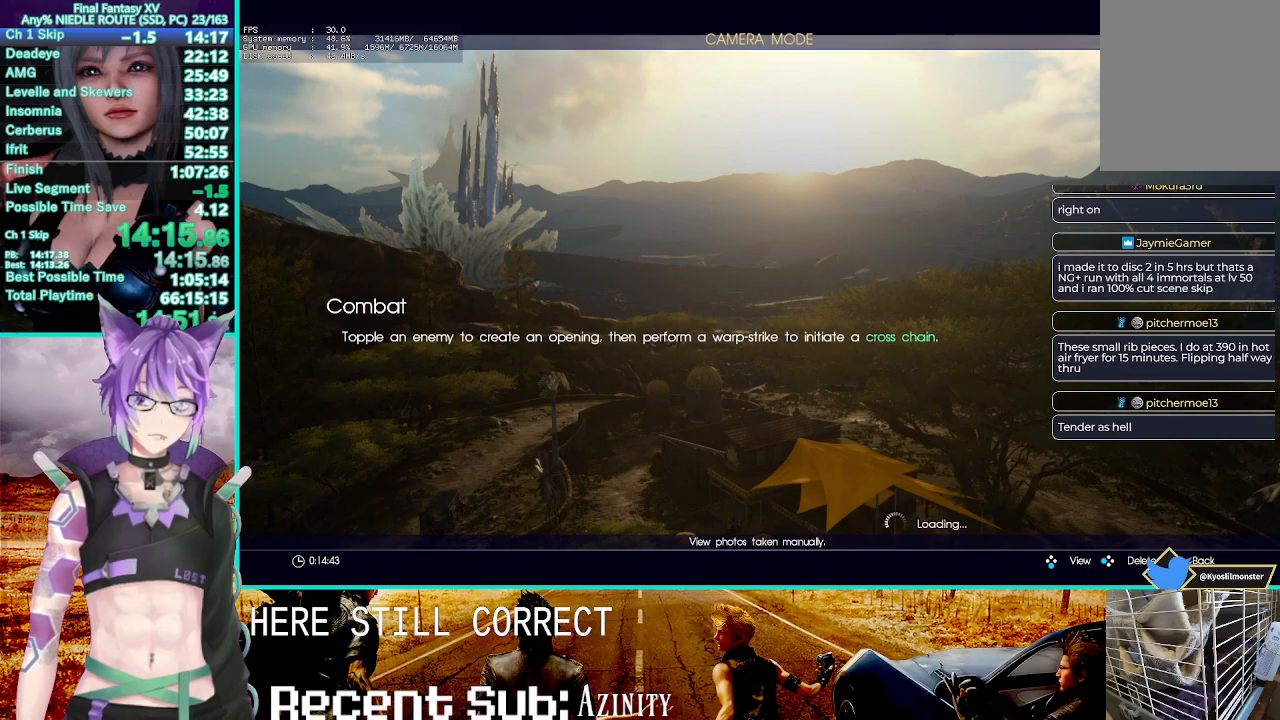
{"dt_ms": 500, "buttons": ["CROSS"], "left_stick": "left", "right_stick": "center", "events": [[167, "CROSS", "up"], [250, "CROSS", "down"], [417, "CROSS", "up"], [500, "CROSS", "down"]]}
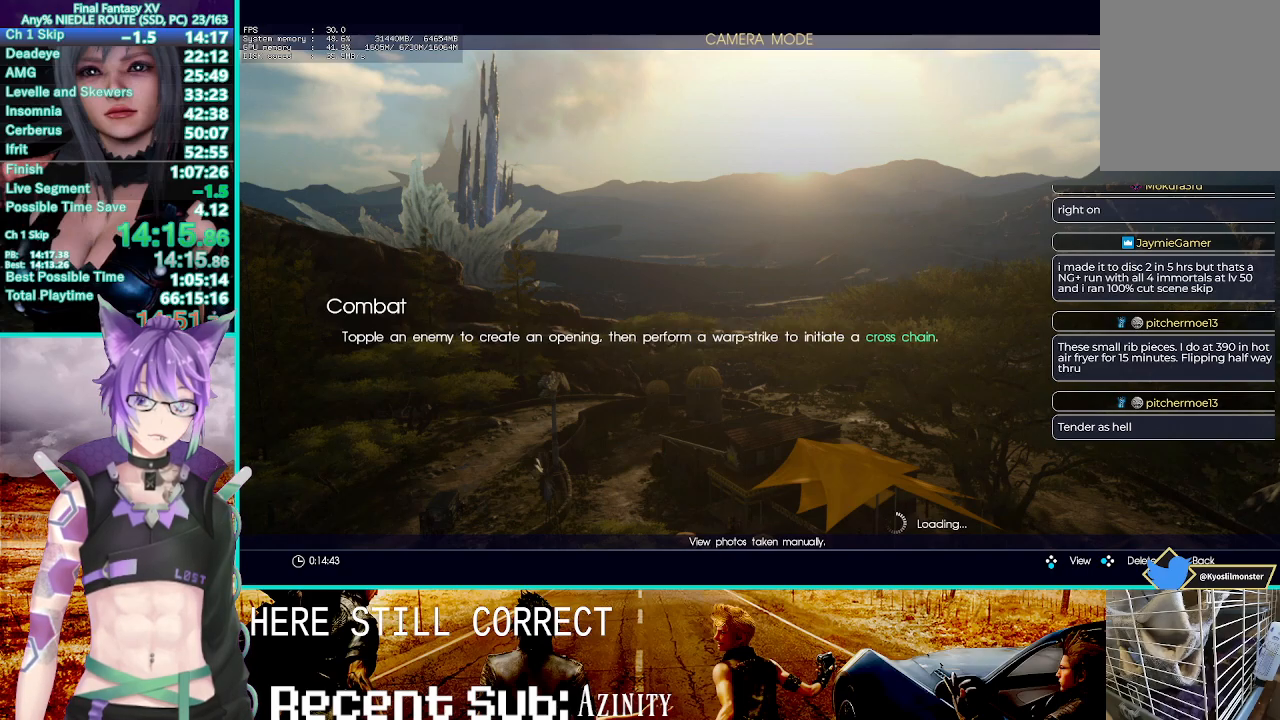
{"dt_ms": 500, "buttons": ["CROSS"], "left_stick": "up-left", "right_stick": "center", "events": [[117, "left_stick", "up-left"], [150, "CROSS", "up"], [233, "CROSS", "down"], [367, "CROSS", "up"], [467, "CROSS", "down"]]}
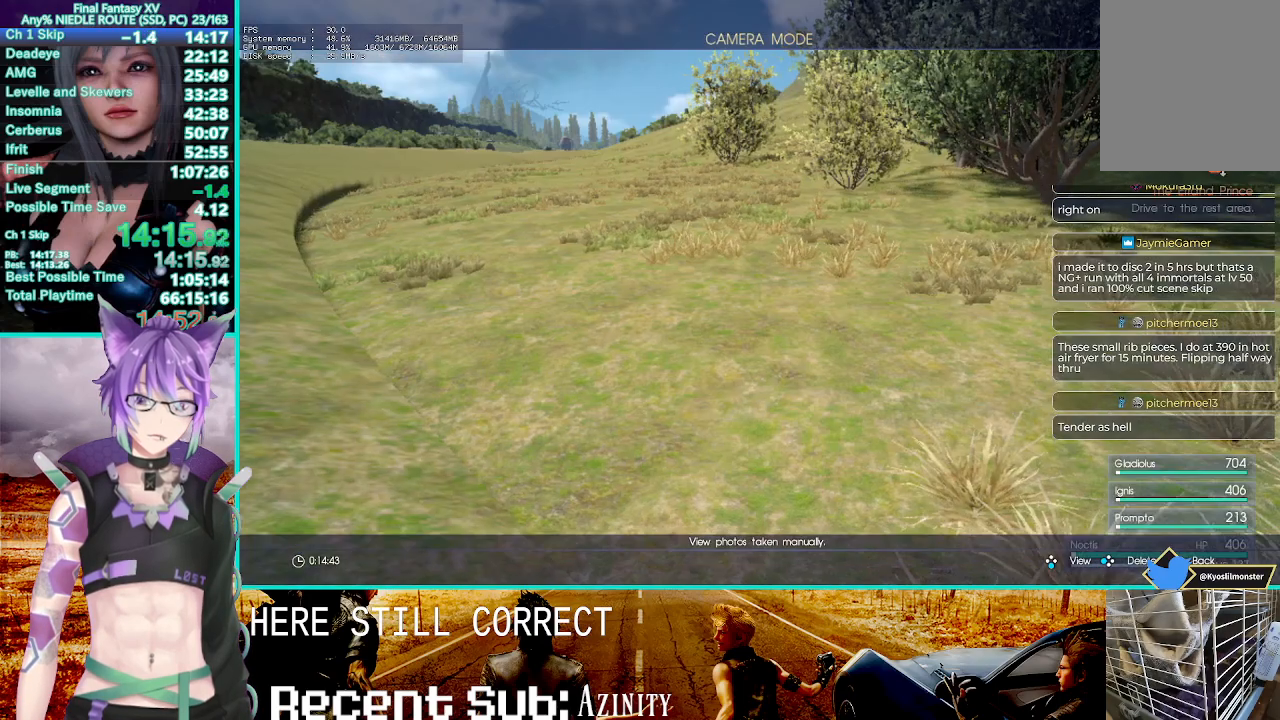
{"dt_ms": 500, "buttons": [], "left_stick": "up-left", "right_stick": "right", "events": [[300, "CROSS", "up"], [500, "right_stick", "right"]]}
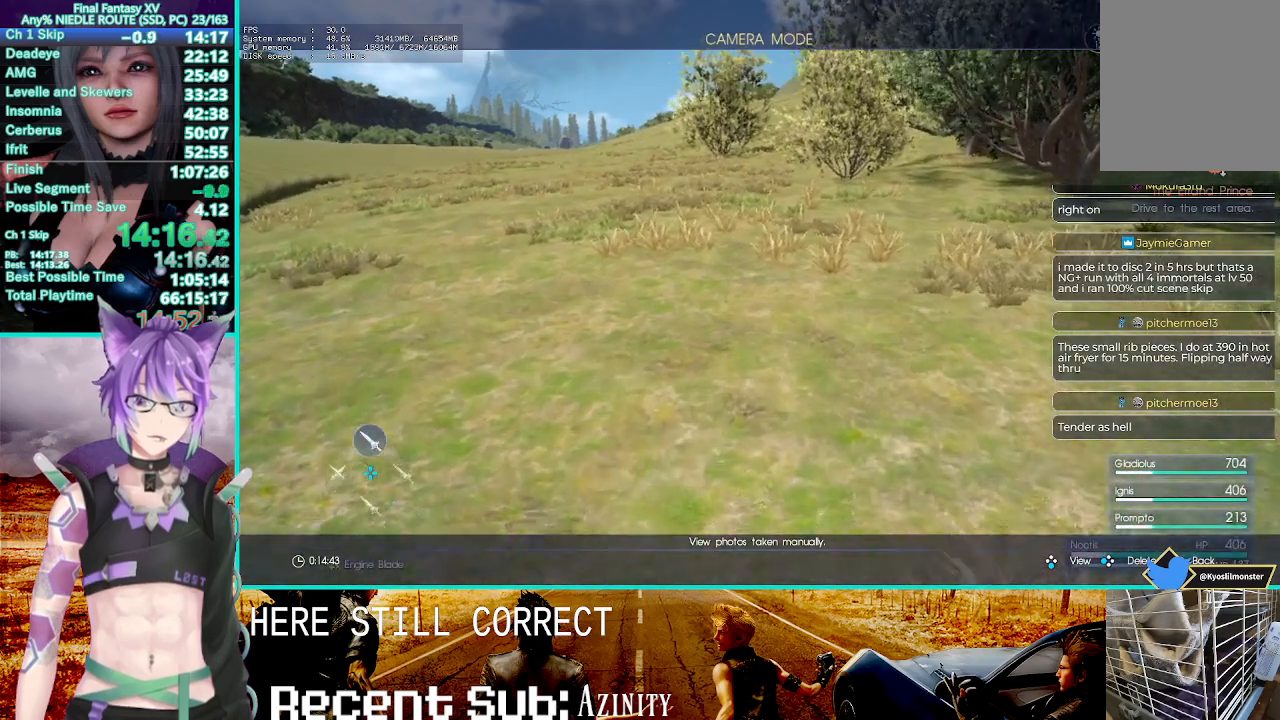
{"dt_ms": 500, "buttons": ["CROSS"], "left_stick": "up-left", "right_stick": "center", "events": [[433, "right_stick", "center"], [467, "CROSS", "down"]]}
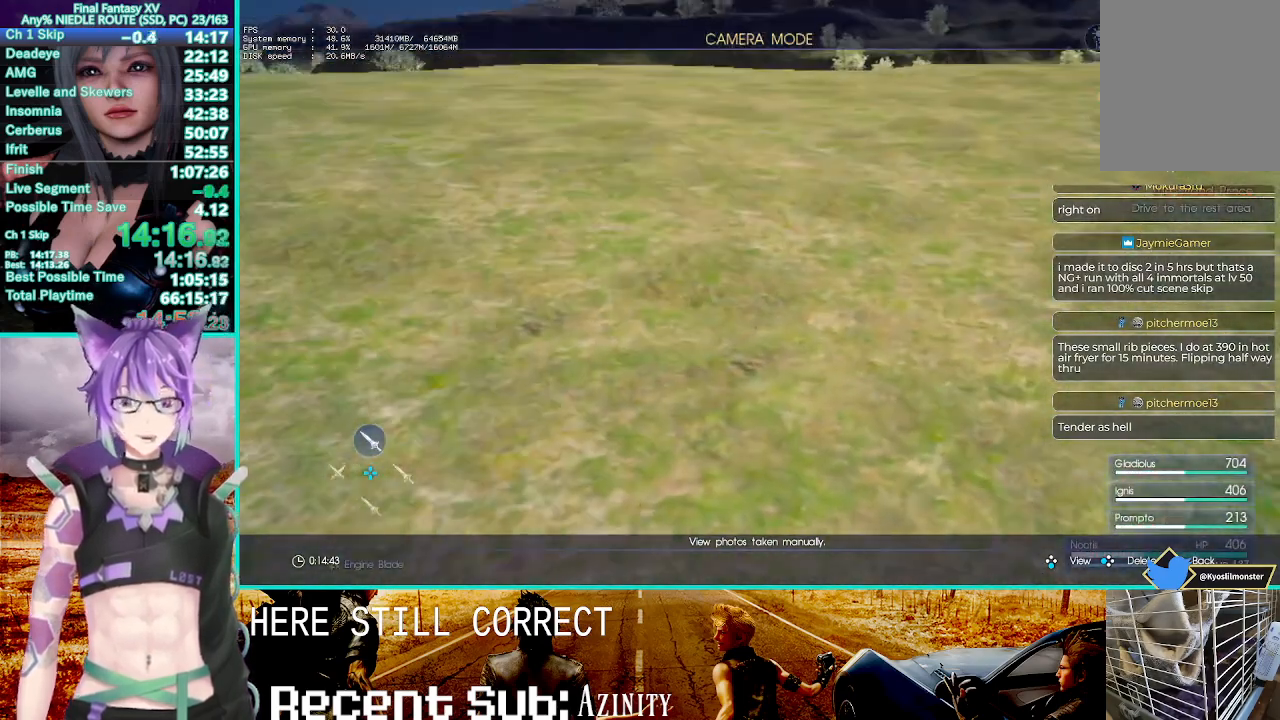
{"dt_ms": 500, "buttons": [], "left_stick": "up-left", "right_stick": "center", "events": [[217, "CROSS", "up"], [350, "TRIANGLE", "down"], [450, "TRIANGLE", "up"]]}
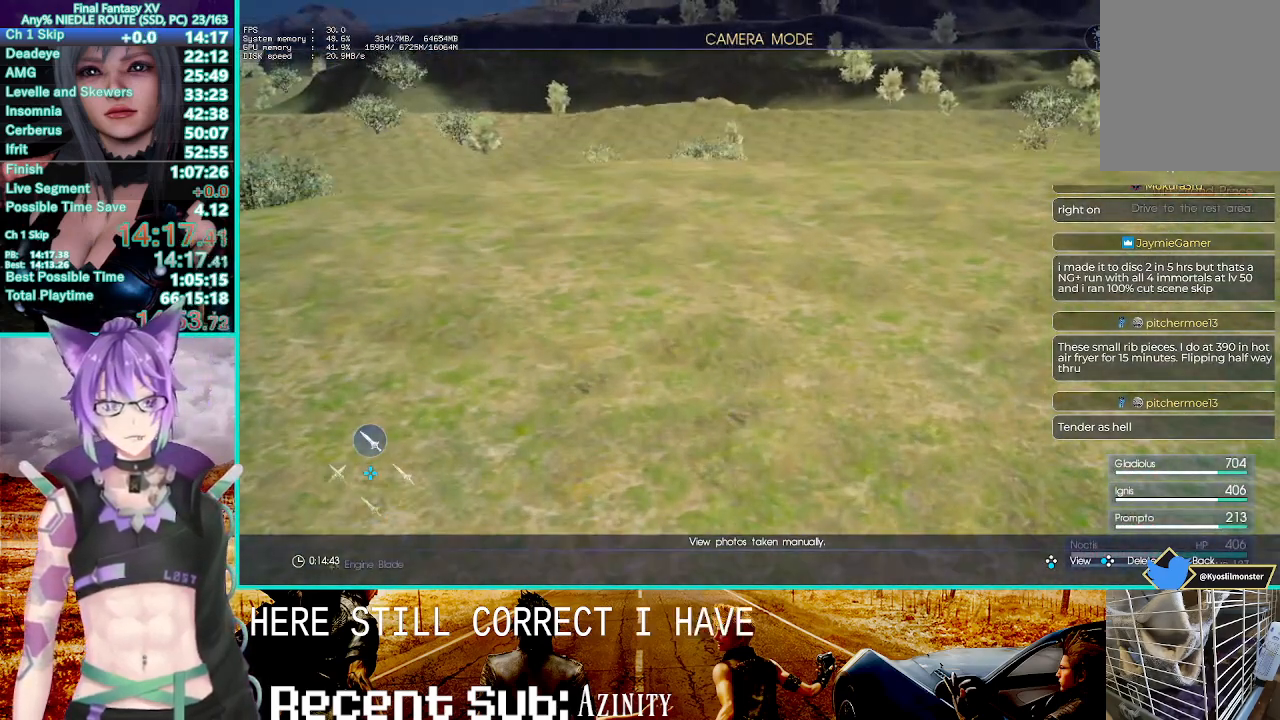
{"dt_ms": 500, "buttons": [], "left_stick": "up", "right_stick": "center", "events": [[17, "TRIANGLE", "down"], [100, "TRIANGLE", "up"], [150, "TRIANGLE", "down"], [250, "TRIANGLE", "up"], [367, "left_stick", "up"]]}
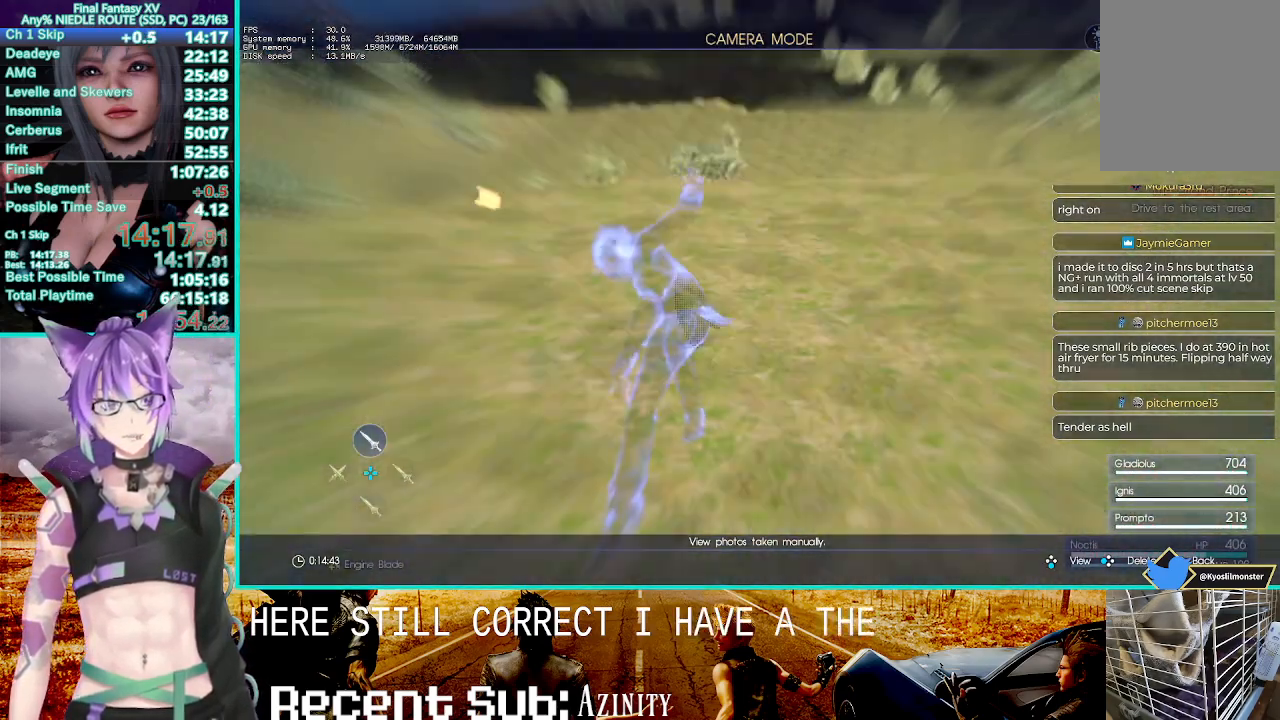
{"dt_ms": 500, "buttons": [], "left_stick": "up", "right_stick": "left", "events": [[500, "right_stick", "left"]]}
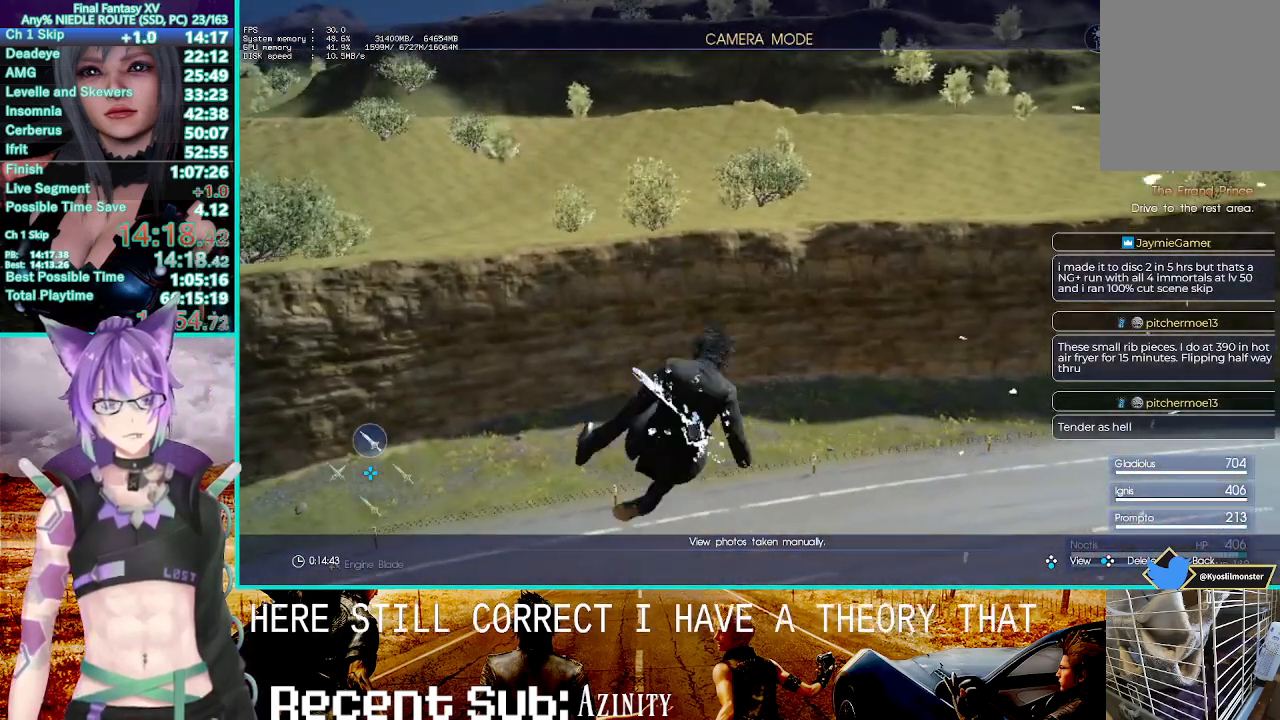
{"dt_ms": 500, "buttons": [], "left_stick": "up", "right_stick": "center", "events": [[133, "right_stick", "center"]]}
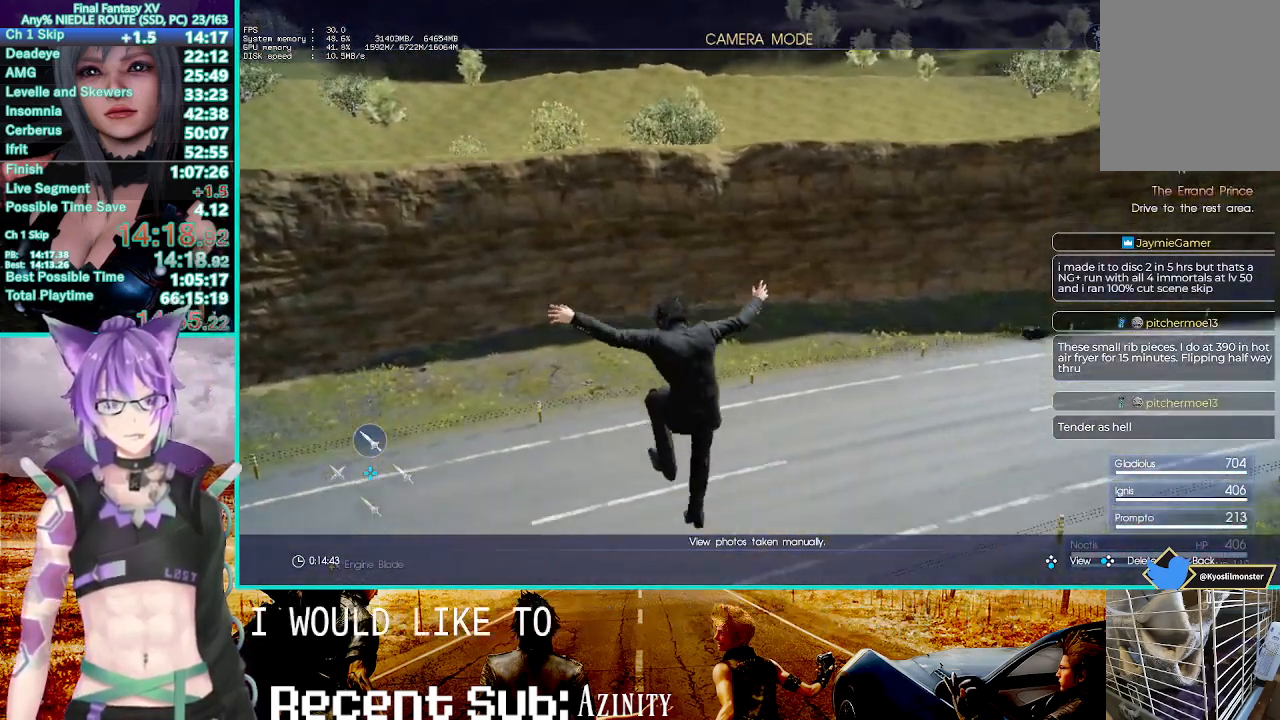
{"dt_ms": 500, "buttons": ["R2"], "left_stick": "up", "right_stick": "center", "events": [[417, "R2", "down"]]}
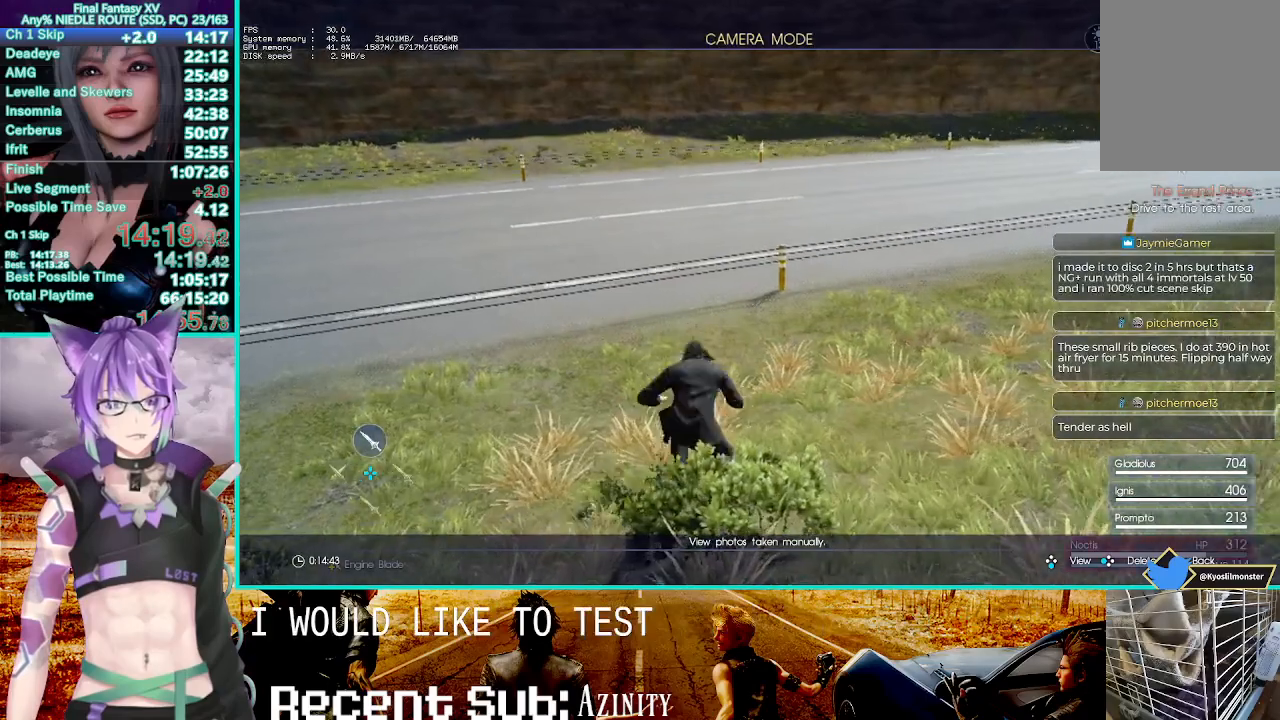
{"dt_ms": 500, "buttons": [], "left_stick": "up", "right_stick": "center", "events": [[33, "CROSS", "down"], [83, "CIRCLE", "down"], [133, "CROSS", "up"], [183, "R2", "up"], [233, "CIRCLE", "up"]]}
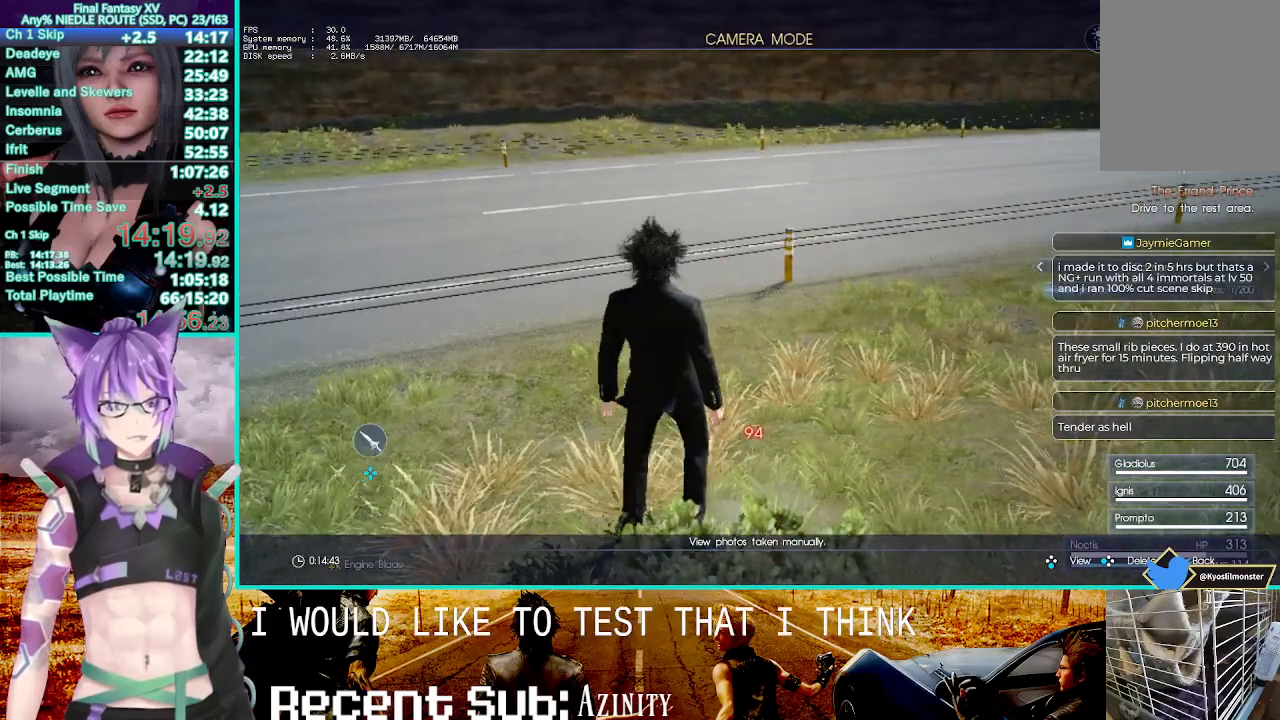
{"dt_ms": 500, "buttons": [], "left_stick": "up", "right_stick": "center", "events": []}
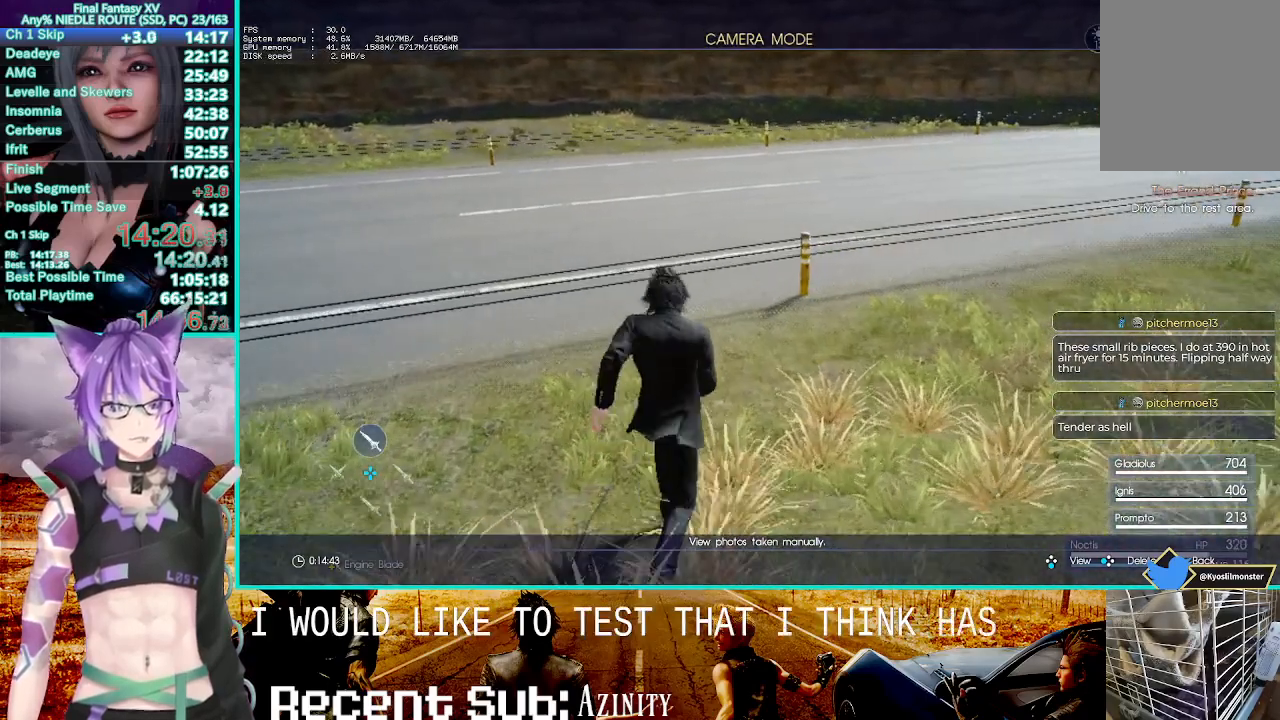
{"dt_ms": 500, "buttons": ["CROSS", "DPAD_DOWN"], "left_stick": "center", "right_stick": "center", "events": [[17, "left_stick", "center"], [267, "DPAD_DOWN", "down"], [350, "DPAD_DOWN", "up"], [417, "DPAD_DOWN", "down"], [500, "CROSS", "down"]]}
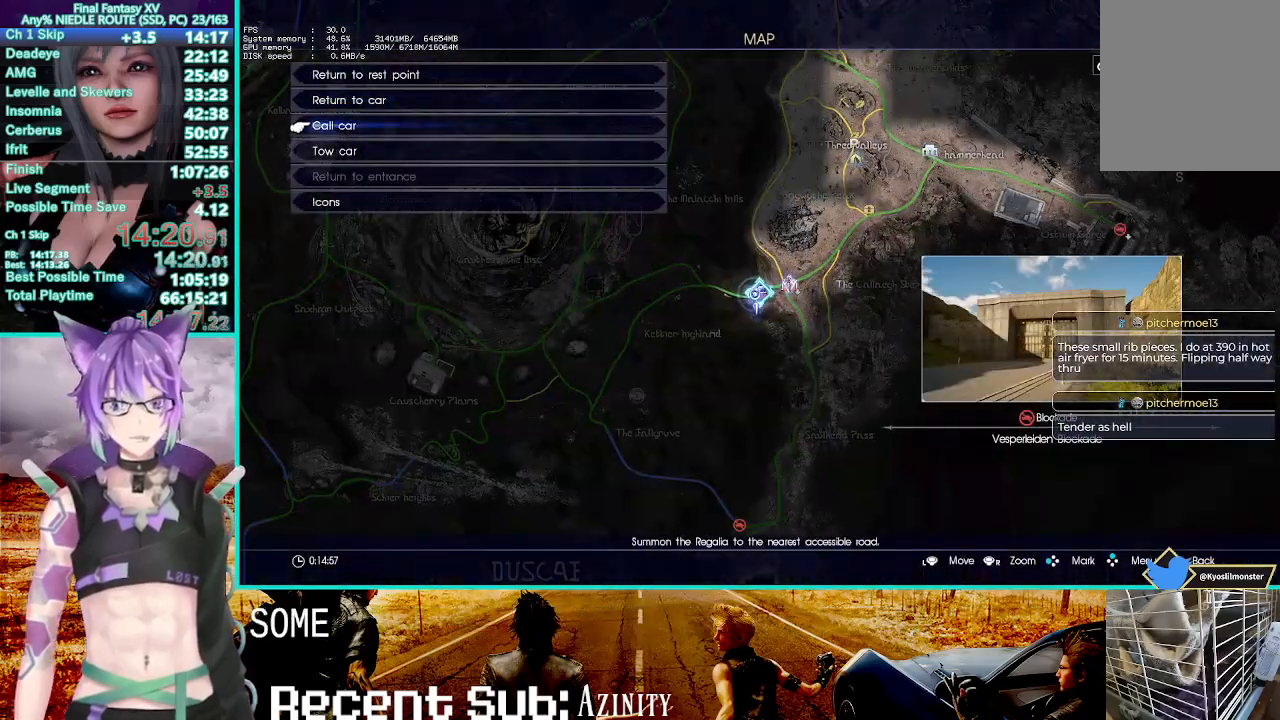
{"dt_ms": 500, "buttons": ["CROSS"], "left_stick": "center", "right_stick": "center", "events": [[50, "DPAD_DOWN", "up"], [217, "CROSS", "up"], [350, "DPAD_UP", "down"], [417, "CROSS", "down"], [500, "DPAD_UP", "up"]]}
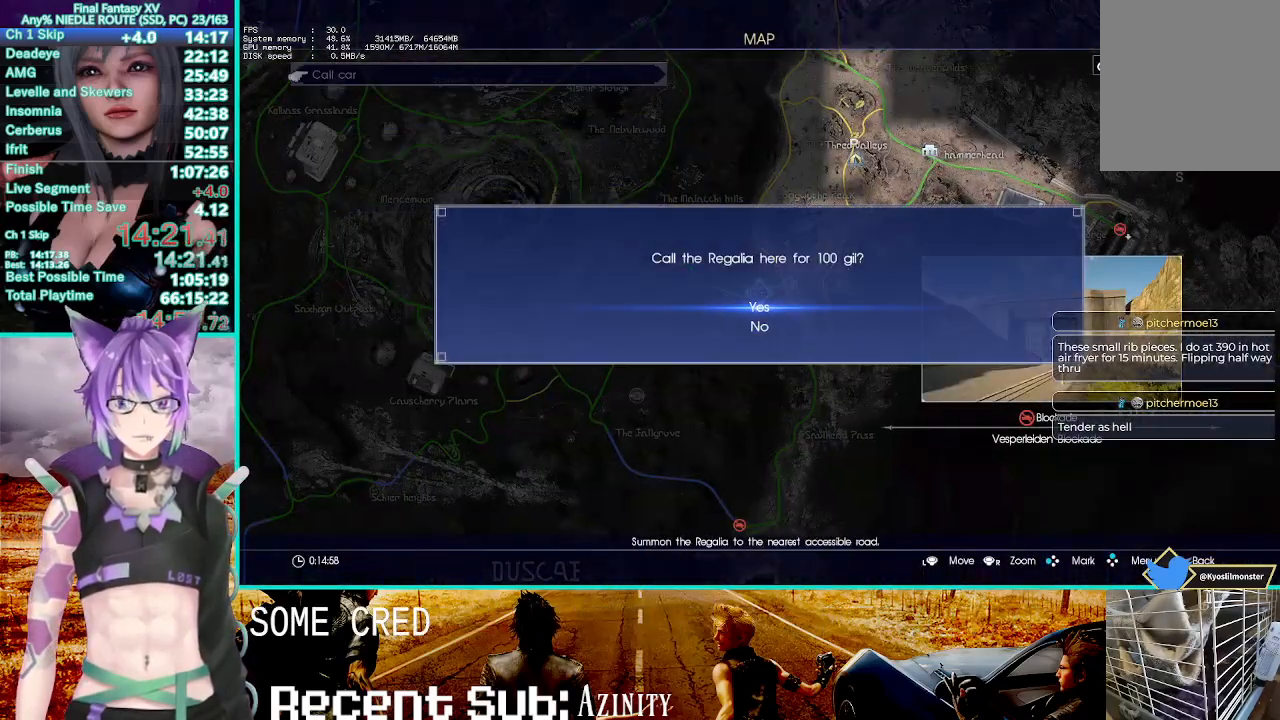
{"dt_ms": 500, "buttons": [], "left_stick": "center", "right_stick": "center", "events": [[100, "CROSS", "up"]]}
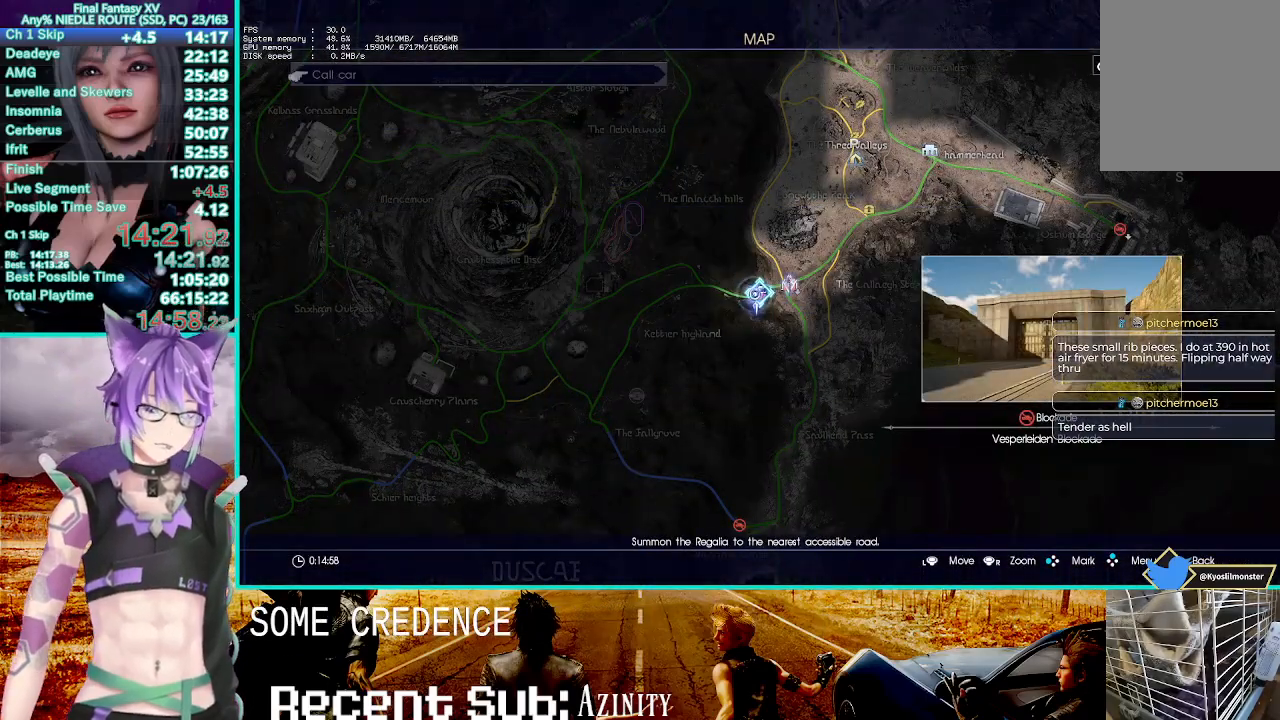
{"dt_ms": 500, "buttons": [], "left_stick": "center", "right_stick": "center", "events": []}
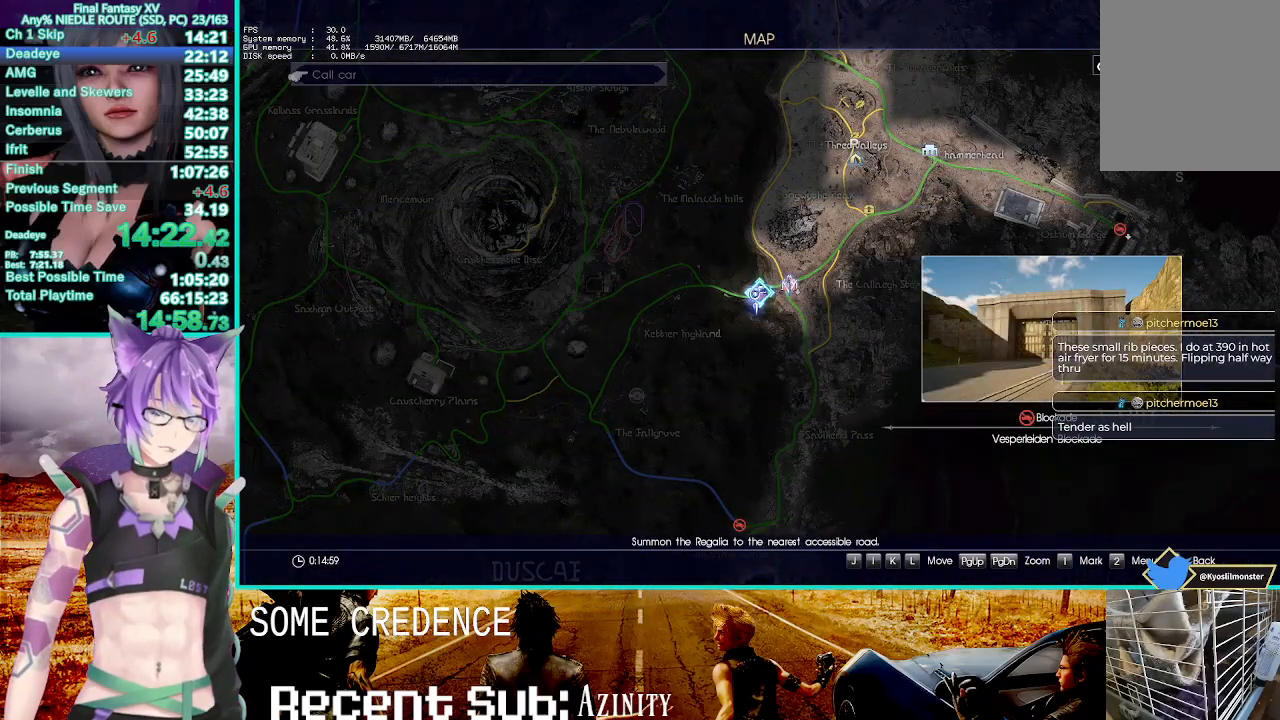
{"dt_ms": 500, "buttons": [], "left_stick": "center", "right_stick": "center", "events": []}
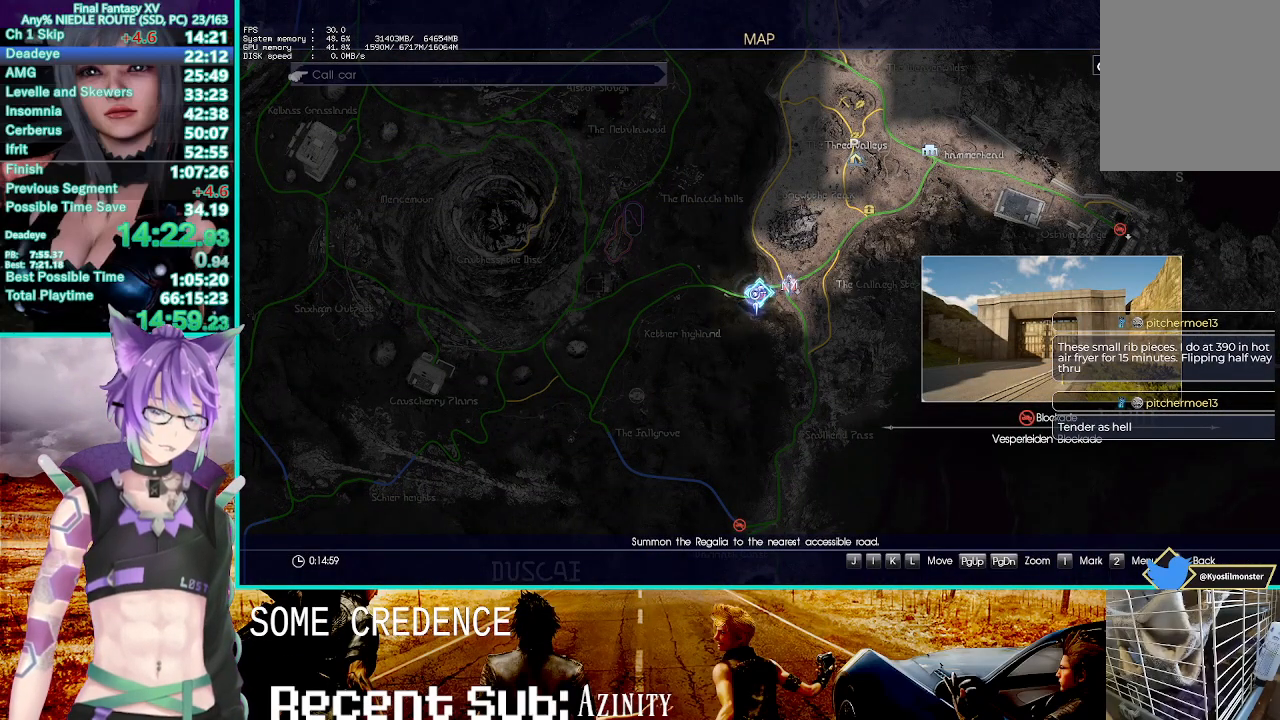
{"dt_ms": 500, "buttons": [], "left_stick": "center", "right_stick": "center", "events": []}
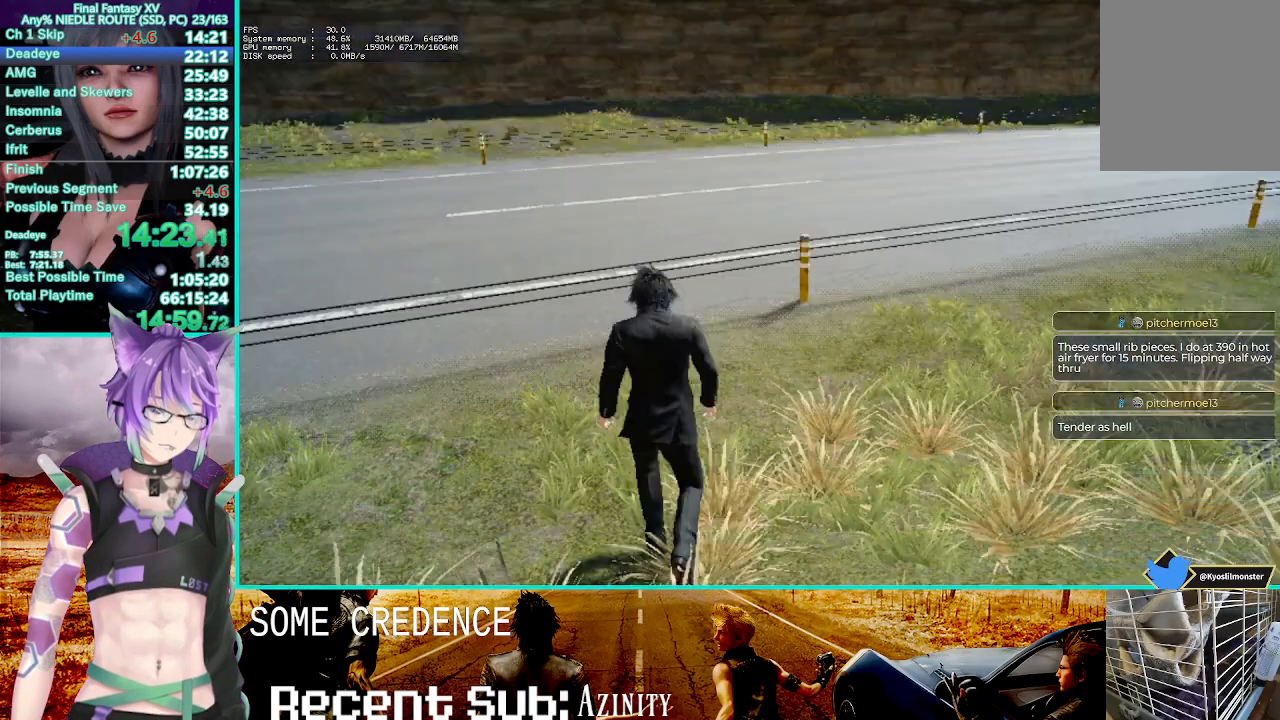
{"dt_ms": 500, "buttons": [], "left_stick": "center", "right_stick": "center", "events": []}
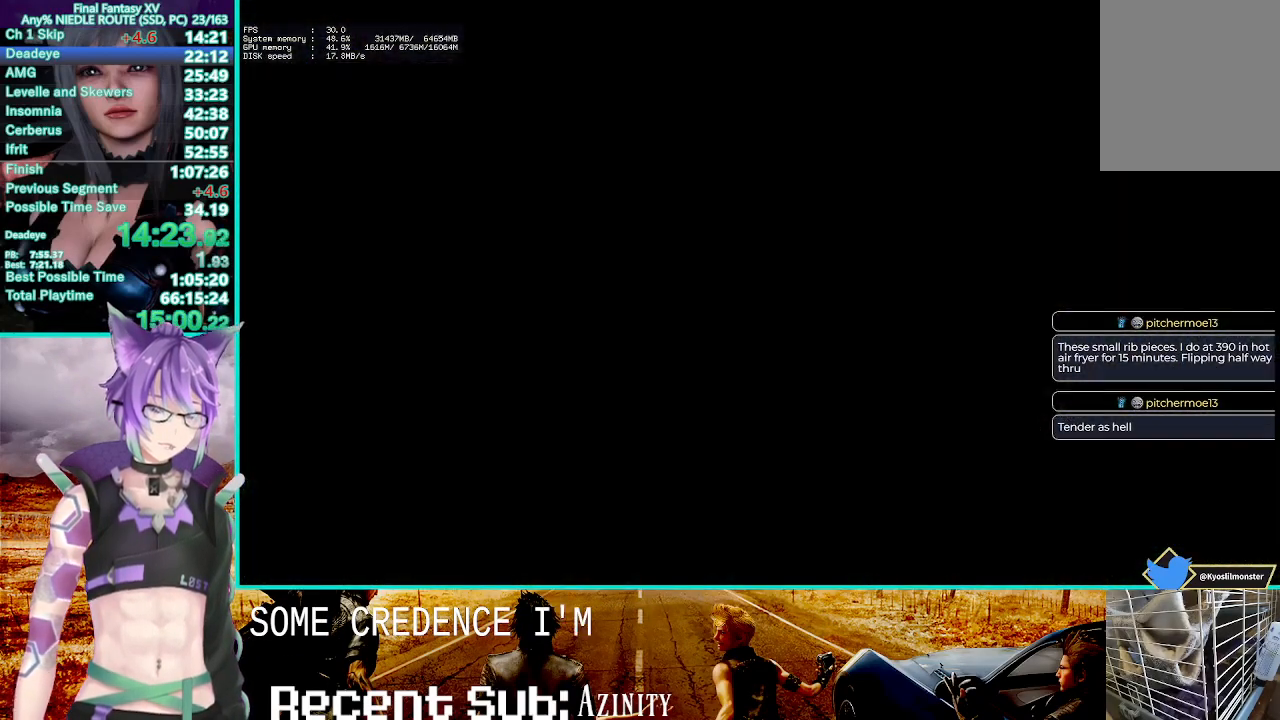
{"dt_ms": 500, "buttons": [], "left_stick": "center", "right_stick": "center", "events": []}
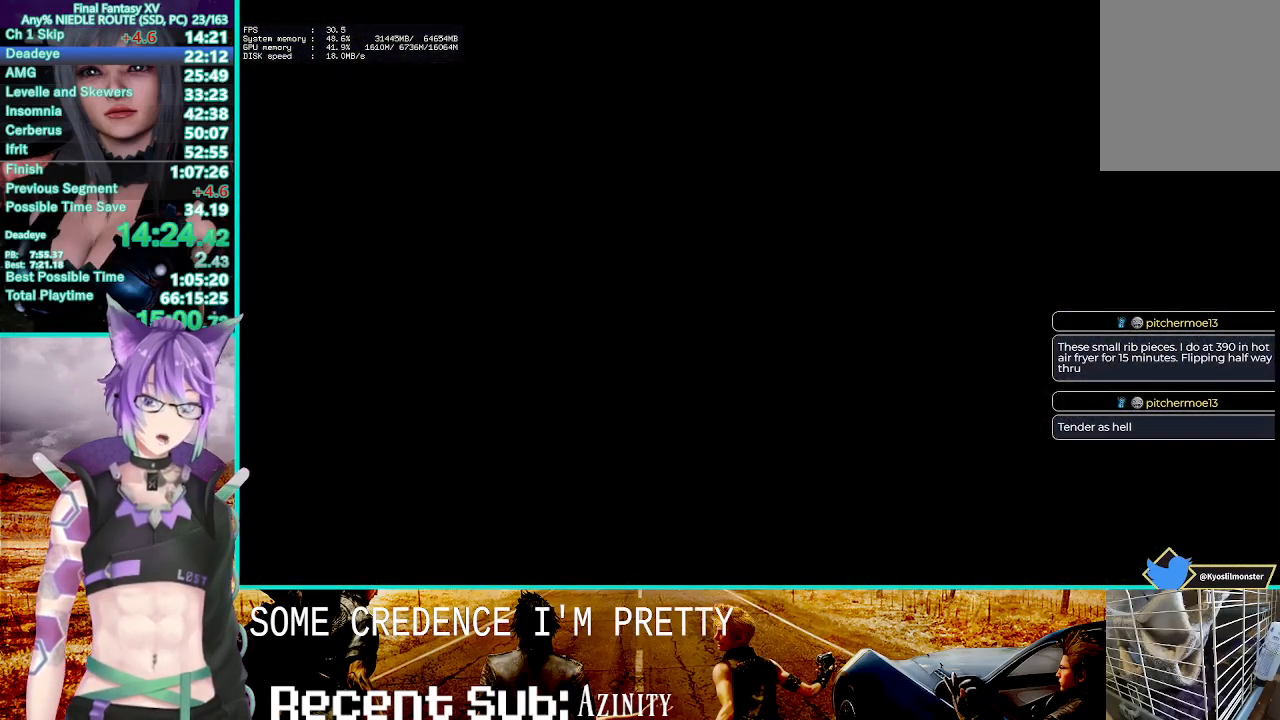
{"dt_ms": 500, "buttons": [], "left_stick": "center", "right_stick": "center", "events": []}
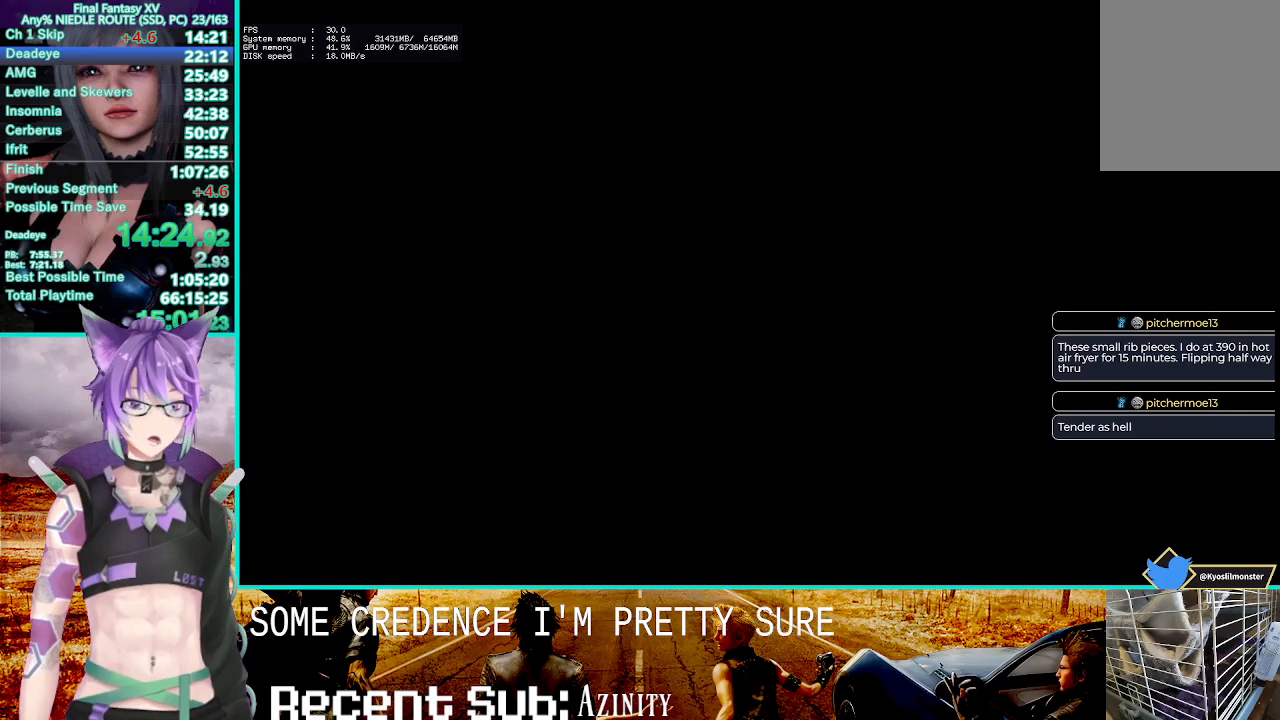
{"dt_ms": 500, "buttons": [], "left_stick": "center", "right_stick": "center", "events": []}
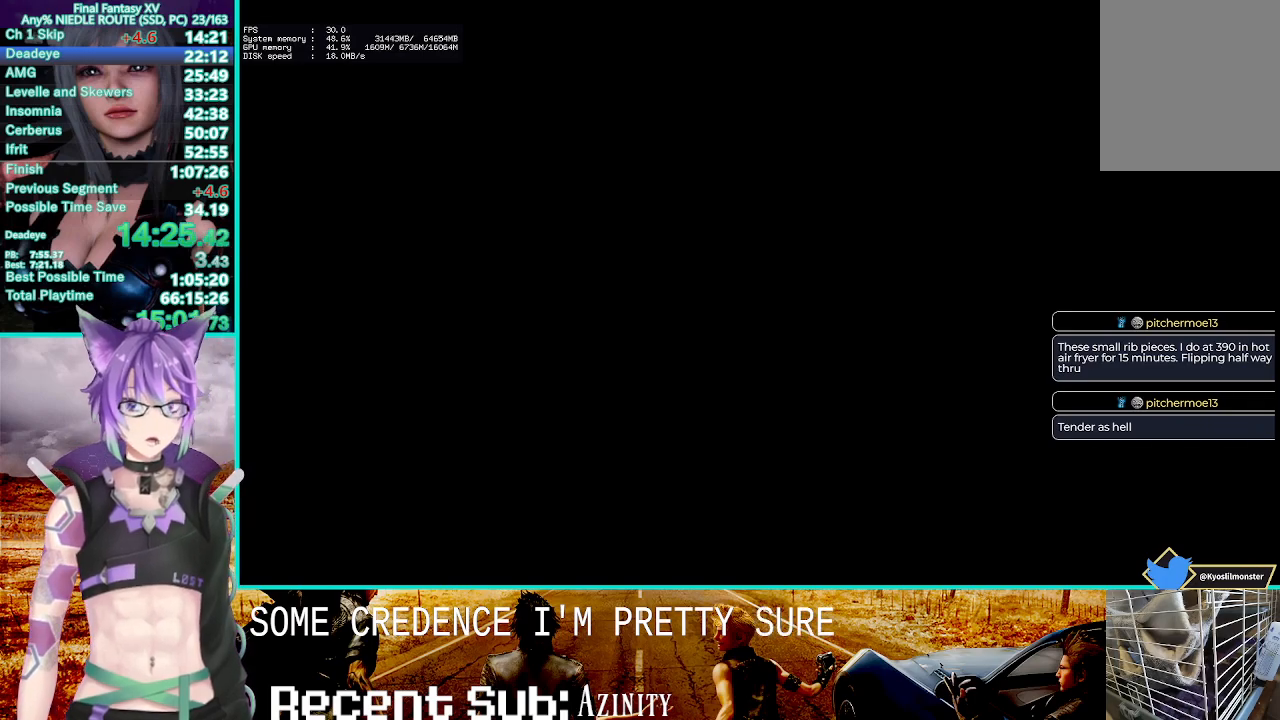
{"dt_ms": 500, "buttons": ["START"], "left_stick": "center", "right_stick": "center", "events": [[467, "START", "down"]]}
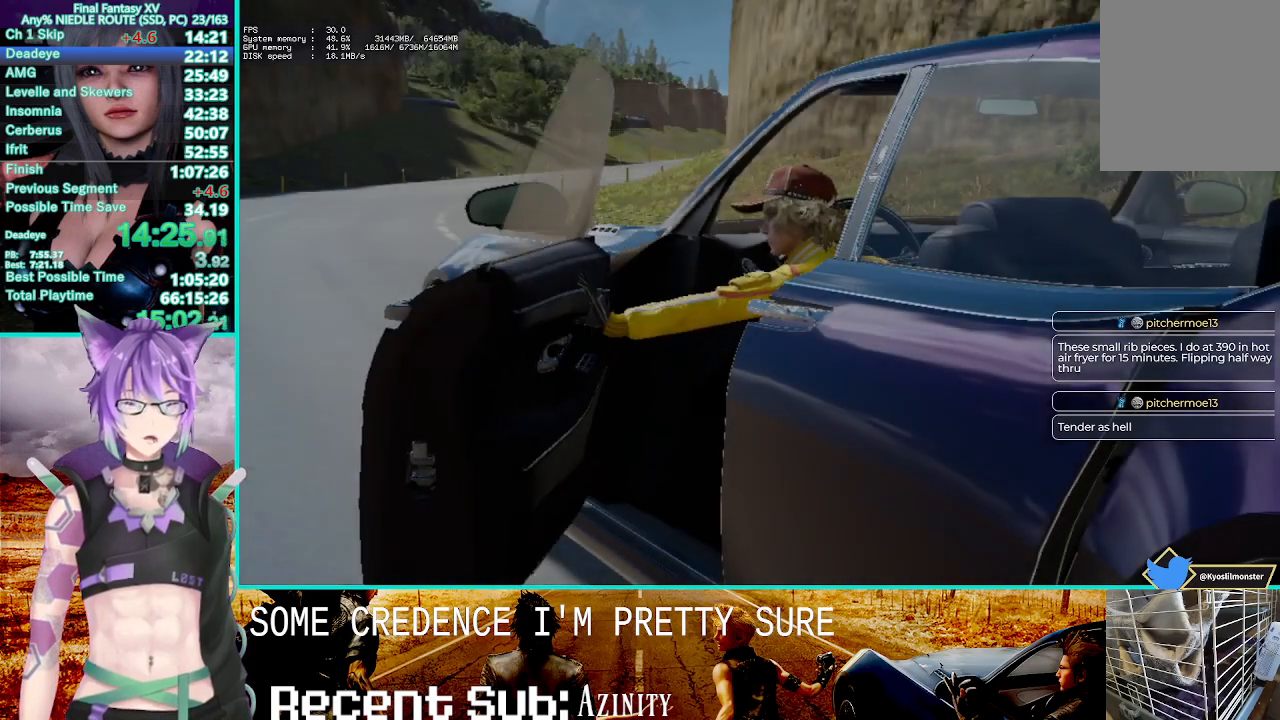
{"dt_ms": 500, "buttons": [], "left_stick": "center", "right_stick": "center", "events": [[17, "TRIANGLE", "down"], [50, "START", "up"], [150, "TRIANGLE", "up"], [233, "TRIANGLE", "down"], [333, "TRIANGLE", "up"], [383, "TRIANGLE", "down"], [500, "TRIANGLE", "up"]]}
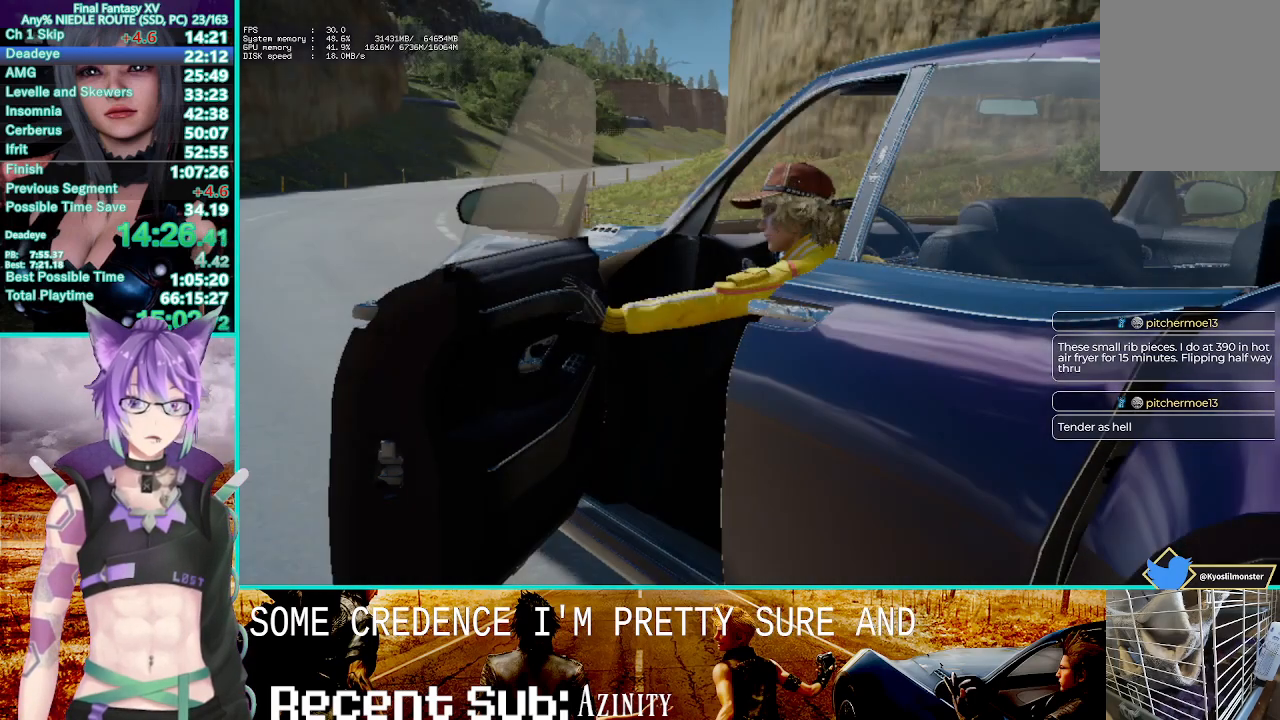
{"dt_ms": 500, "buttons": [], "left_stick": "center", "right_stick": "center", "events": []}
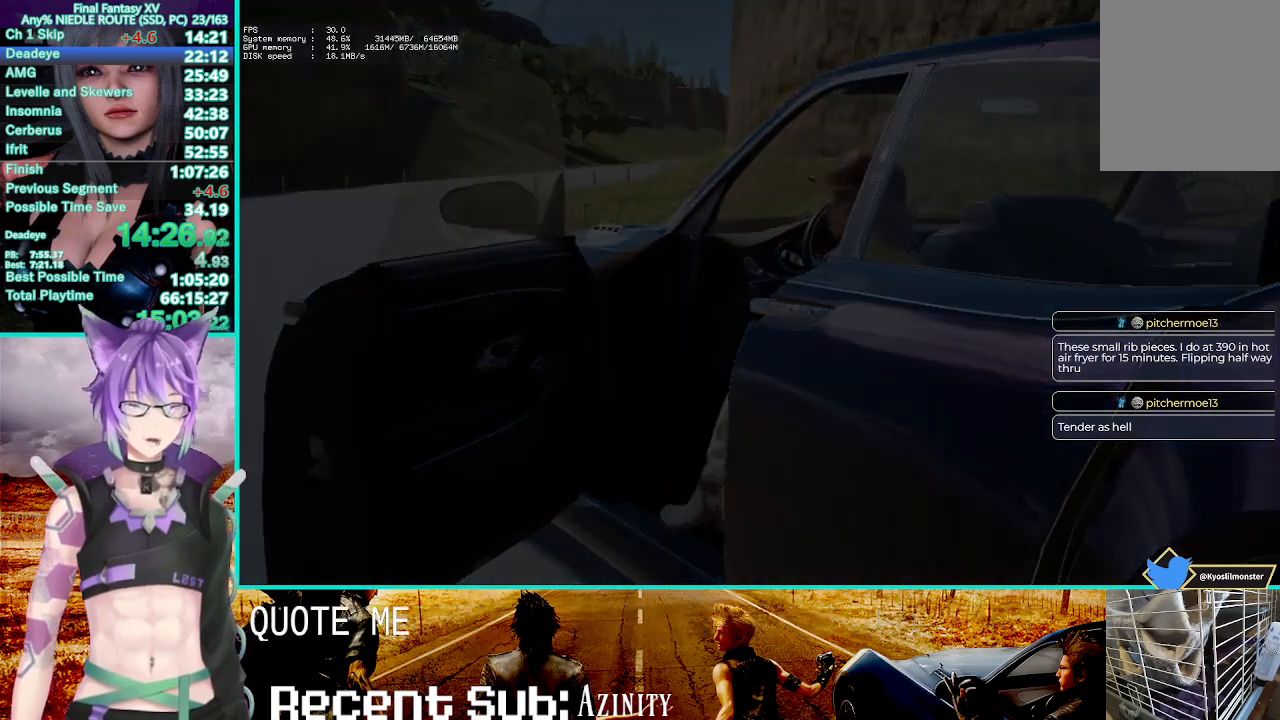
{"dt_ms": 500, "buttons": [], "left_stick": "center", "right_stick": "center", "events": []}
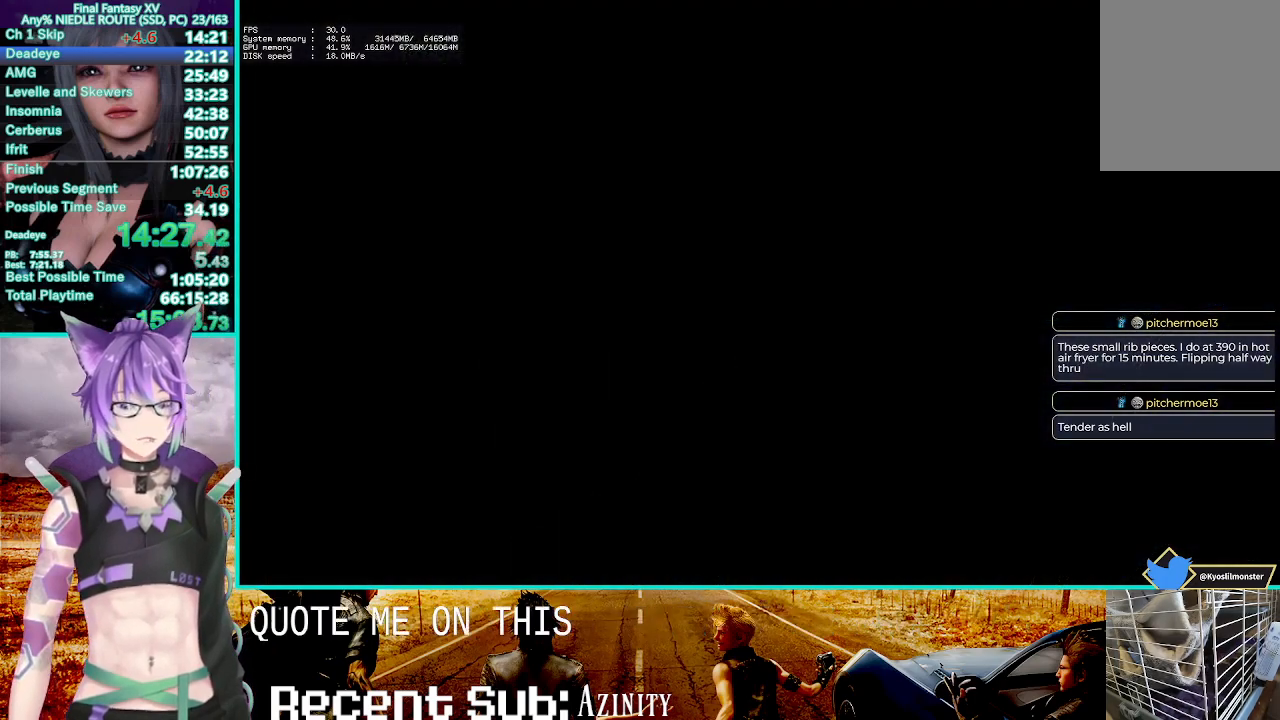
{"dt_ms": 500, "buttons": [], "left_stick": "center", "right_stick": "center", "events": []}
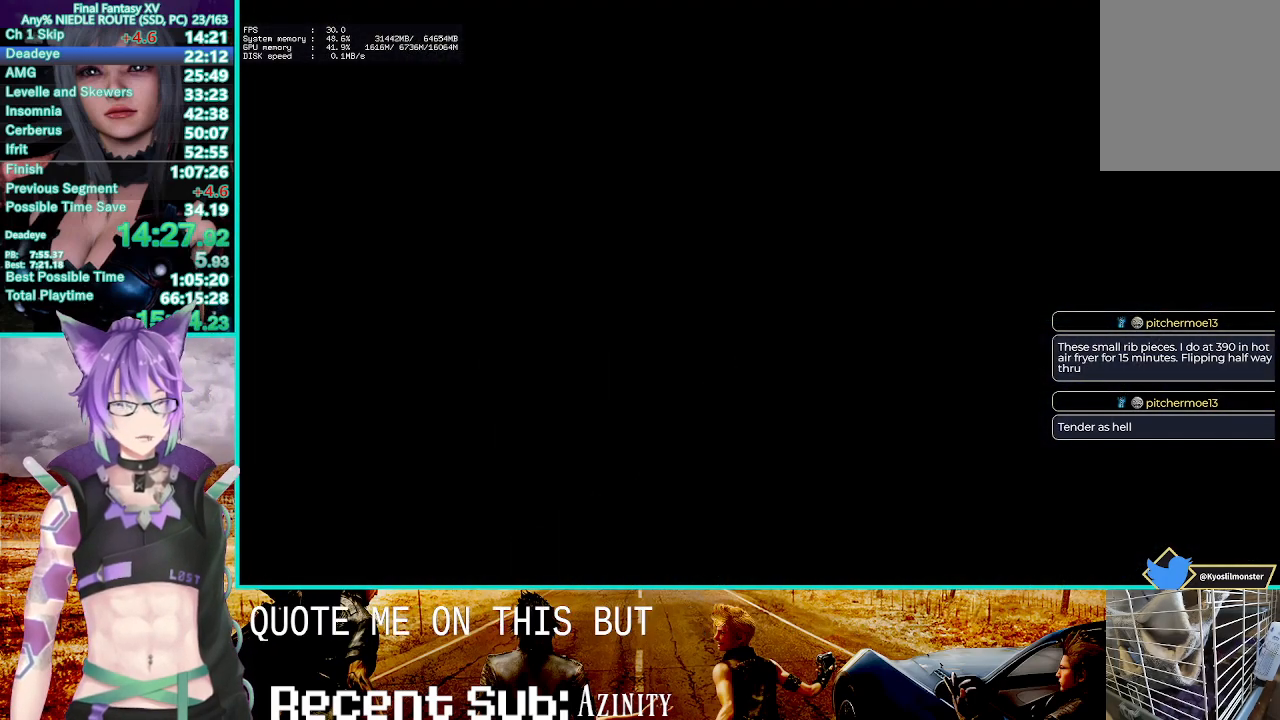
{"dt_ms": 500, "buttons": [], "left_stick": "center", "right_stick": "center", "events": []}